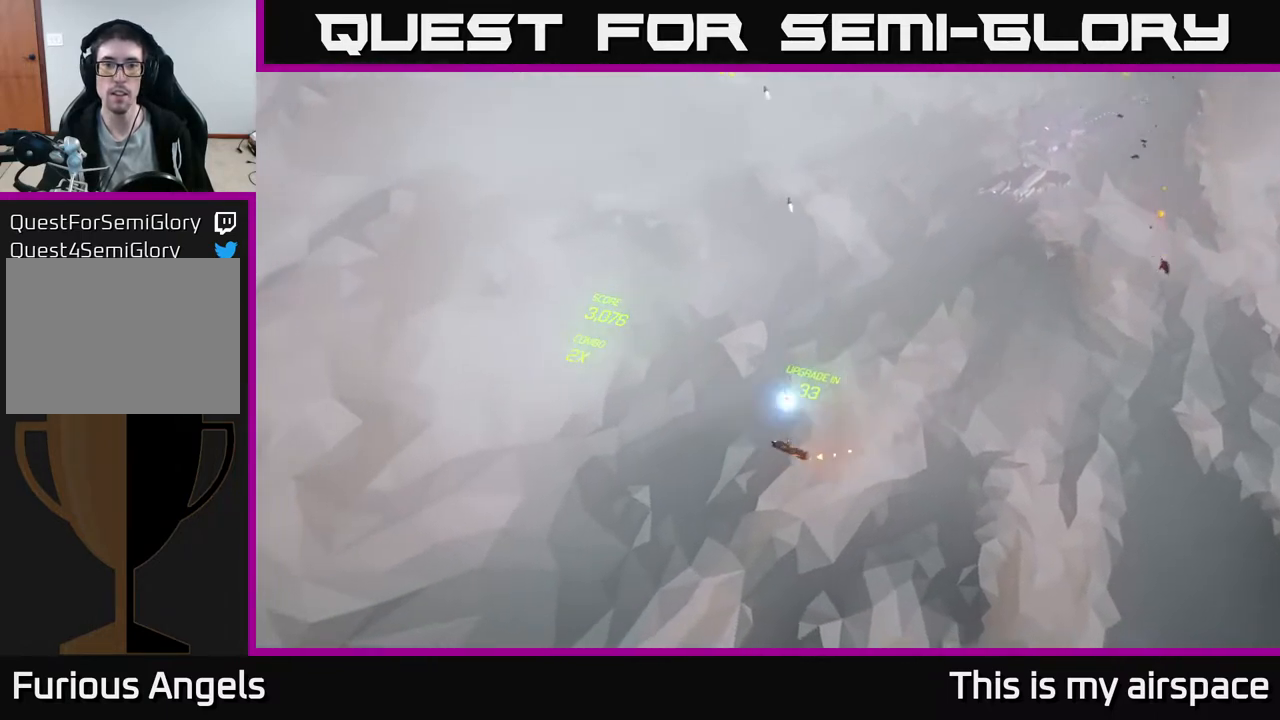
Gameplay with a controller (Xbox layout); each line is a JSON object with the inputs held at the frame after it. "events" lists button and stick changes between this image and that frame as [ms after this image, input, new state], when the widget could be followed in between. Not read: right_stick.
{"buttons": [], "left_stick": "up-right", "events": [[350, "left_stick", "up-right"]]}
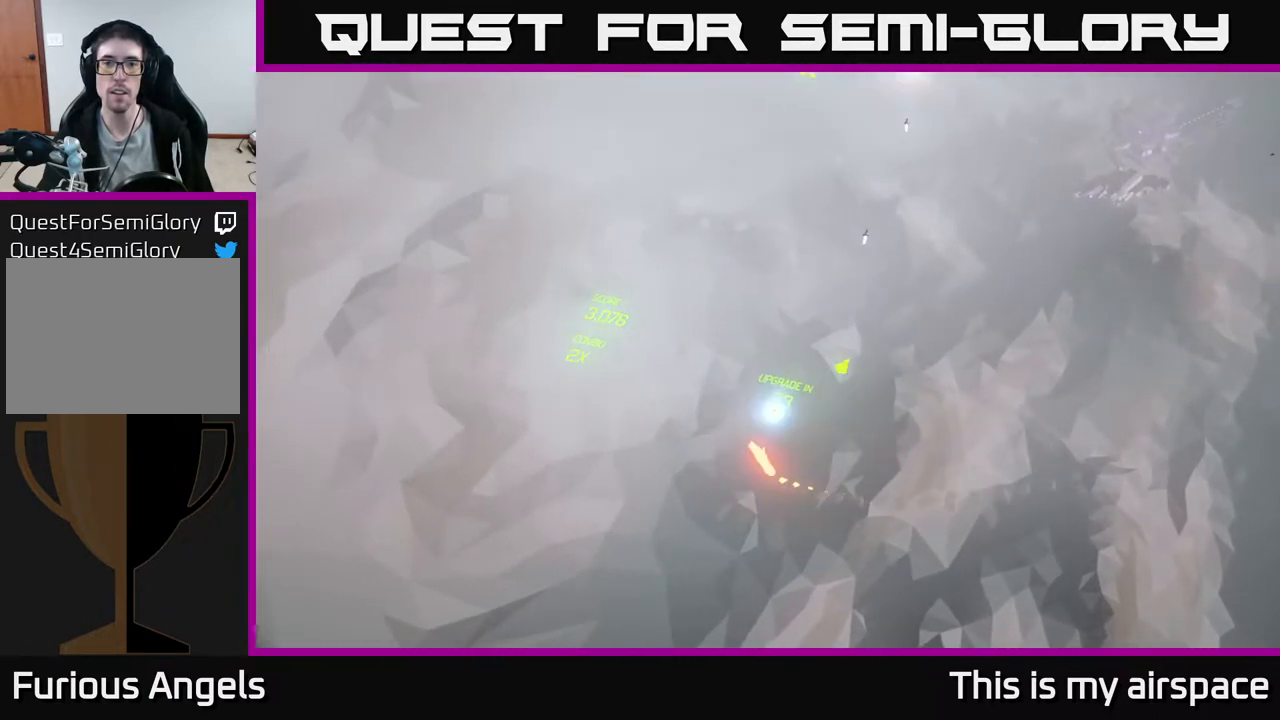
{"buttons": [], "left_stick": "up-right", "events": []}
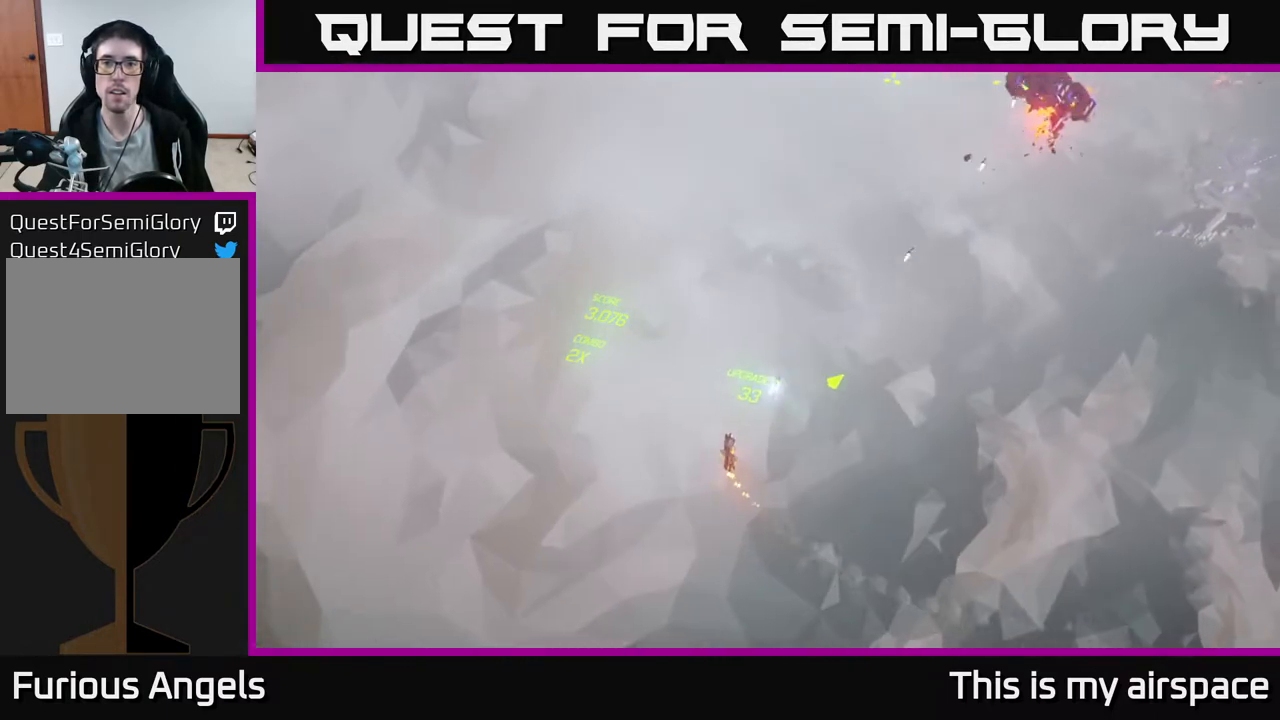
{"buttons": [], "left_stick": "up-right", "events": [[217, "left_stick", "up"], [400, "left_stick", "up-right"]]}
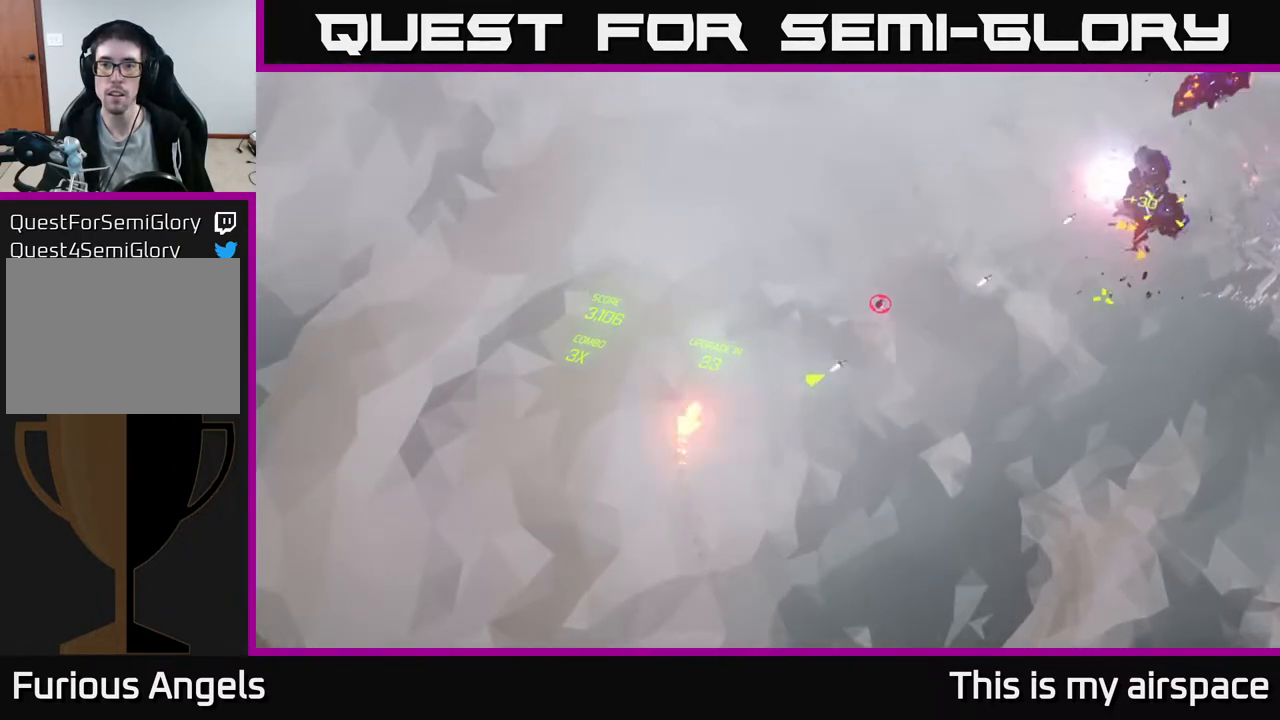
{"buttons": [], "left_stick": "right", "events": [[17, "left_stick", "up"], [383, "left_stick", "right"]]}
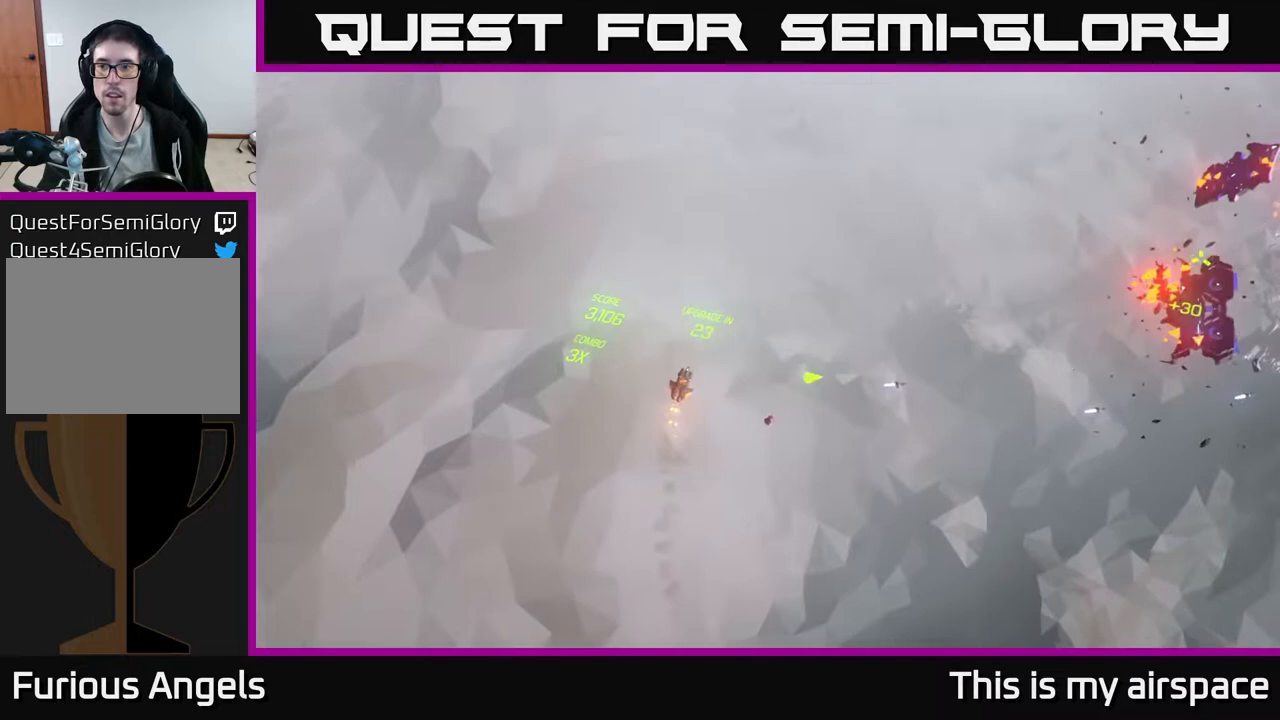
{"buttons": [], "left_stick": "down-right", "events": [[67, "left_stick", "down-right"]]}
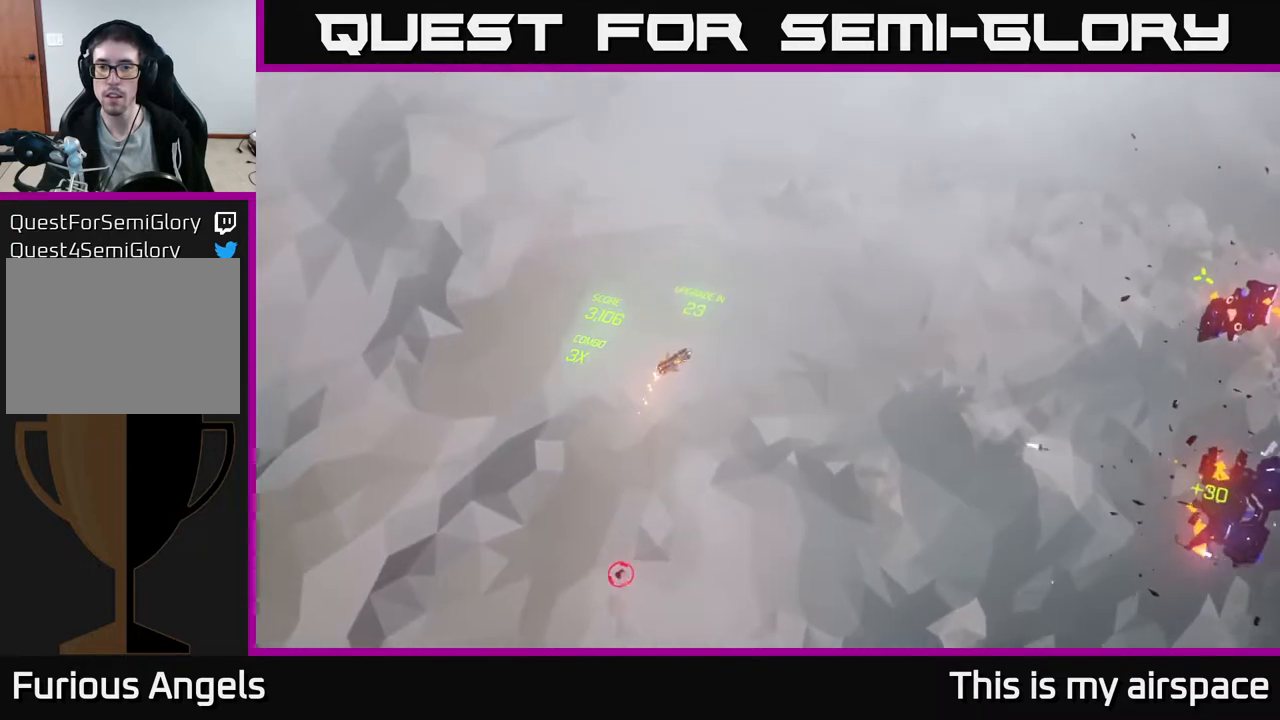
{"buttons": [], "left_stick": "down-right", "events": []}
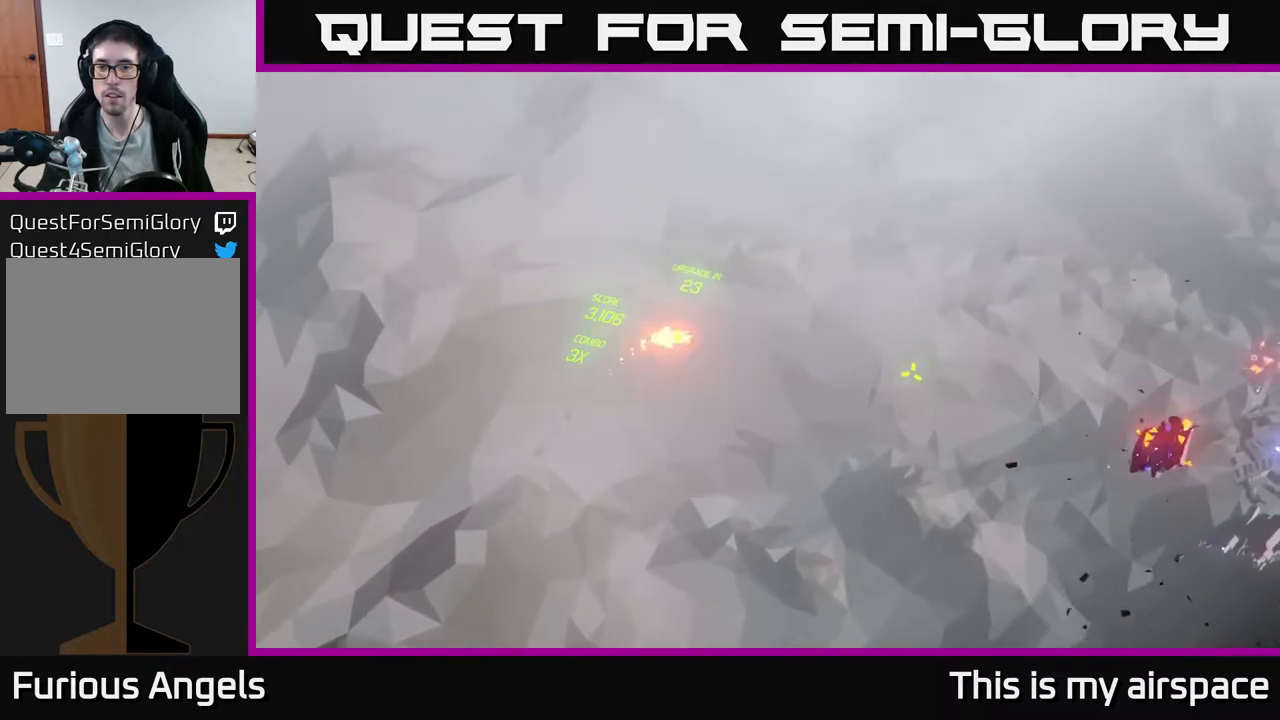
{"buttons": [], "left_stick": "down-right", "events": []}
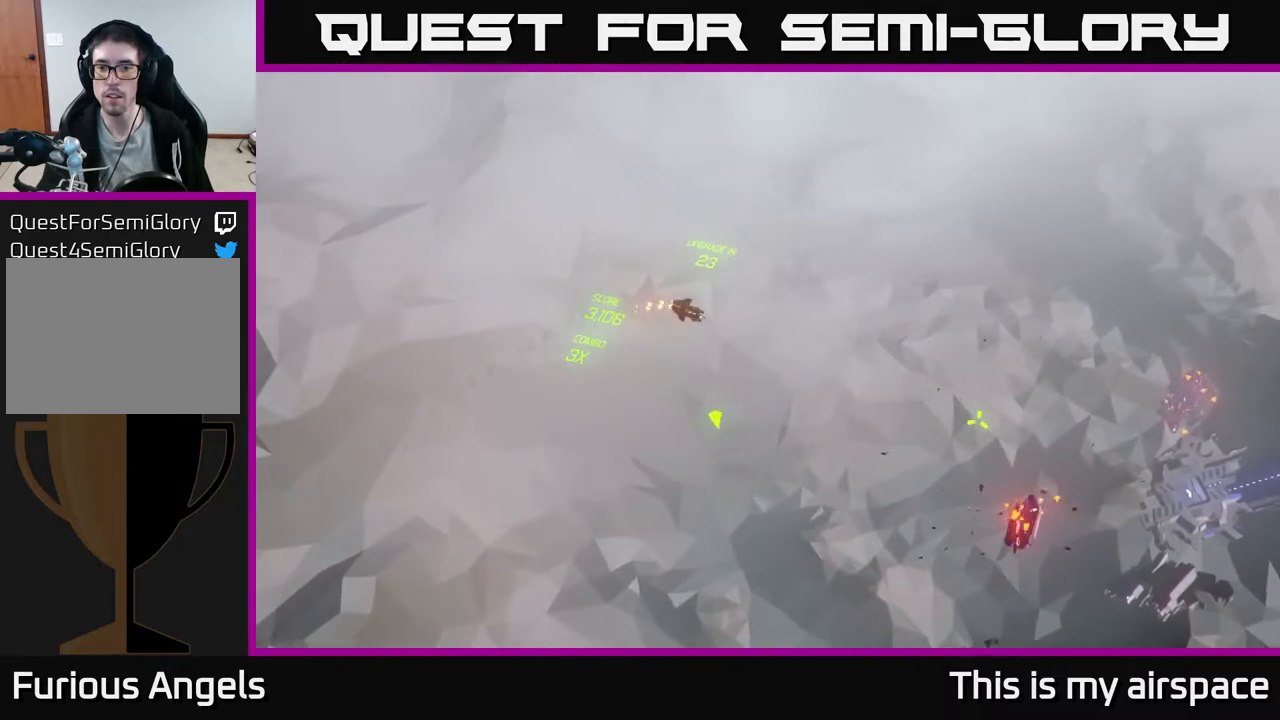
{"buttons": [], "left_stick": "down-left", "events": [[83, "left_stick", "down"], [383, "left_stick", "down-left"]]}
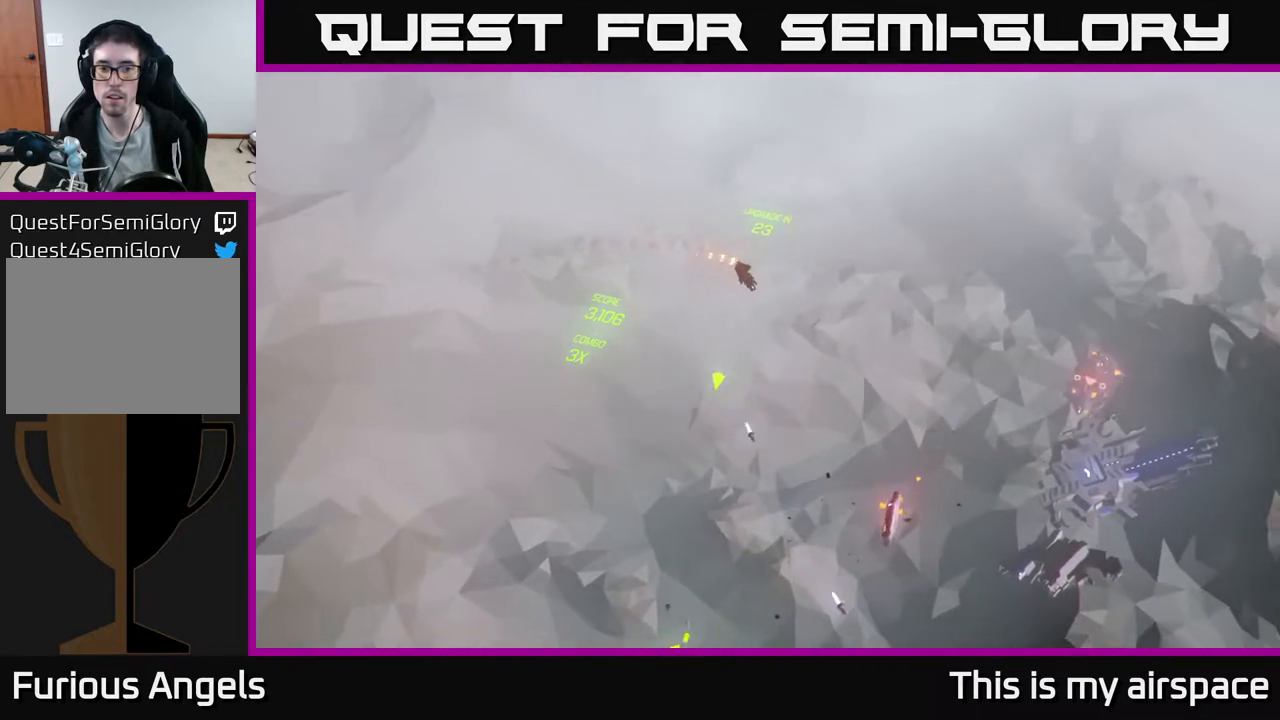
{"buttons": [], "left_stick": "left", "events": [[33, "left_stick", "left"]]}
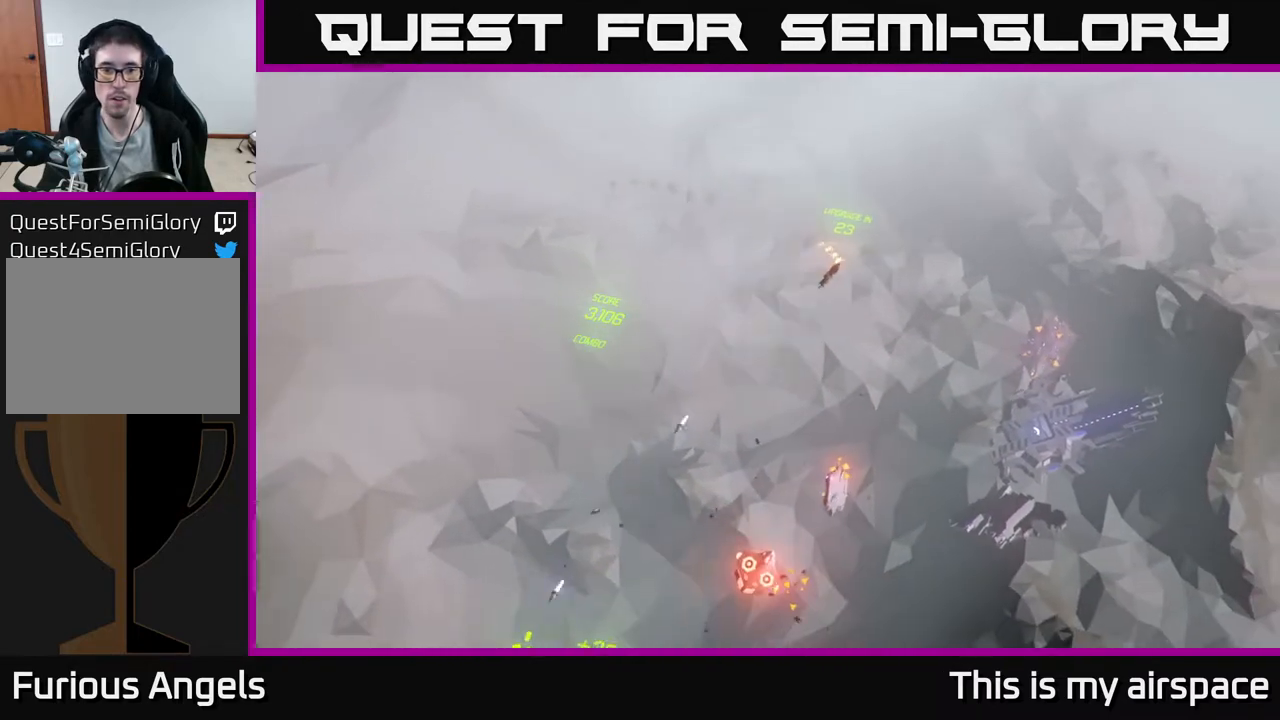
{"buttons": [], "left_stick": "up", "events": [[50, "left_stick", "down-left"], [250, "left_stick", "left"], [467, "left_stick", "up"]]}
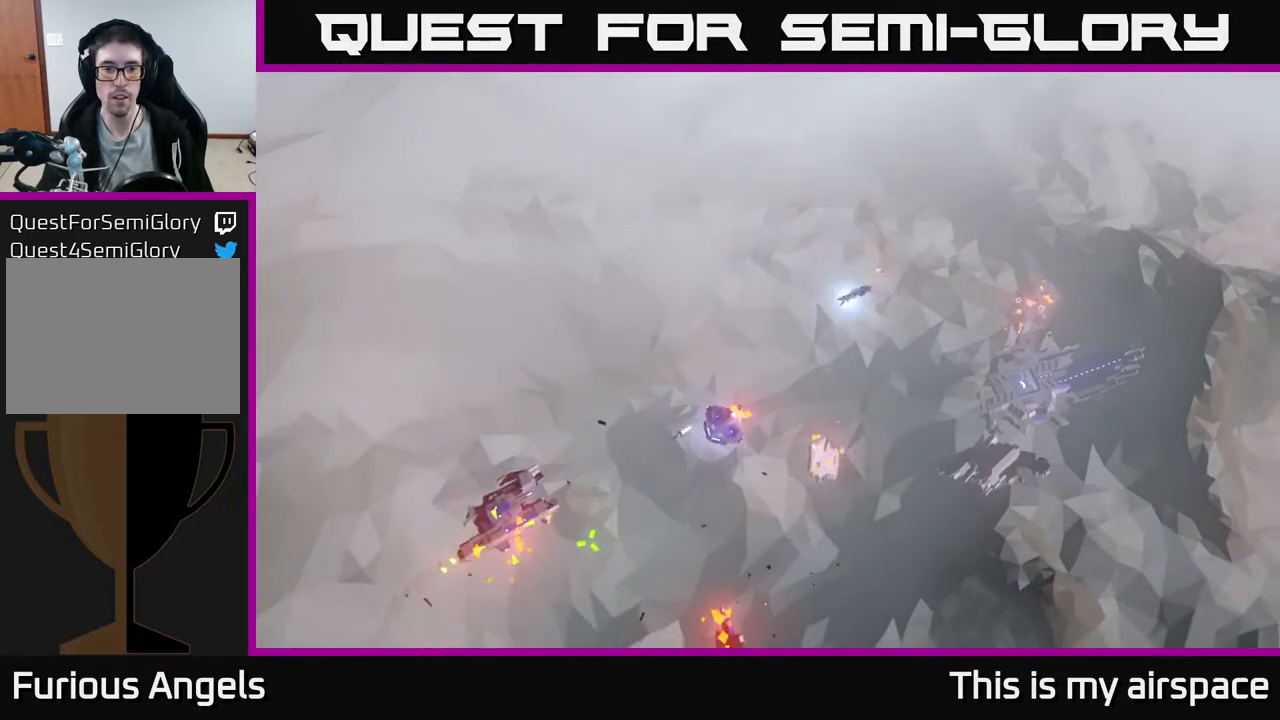
{"buttons": [], "left_stick": "center", "events": [[133, "left_stick", "right"], [183, "left_stick", "down-right"], [333, "left_stick", "center"]]}
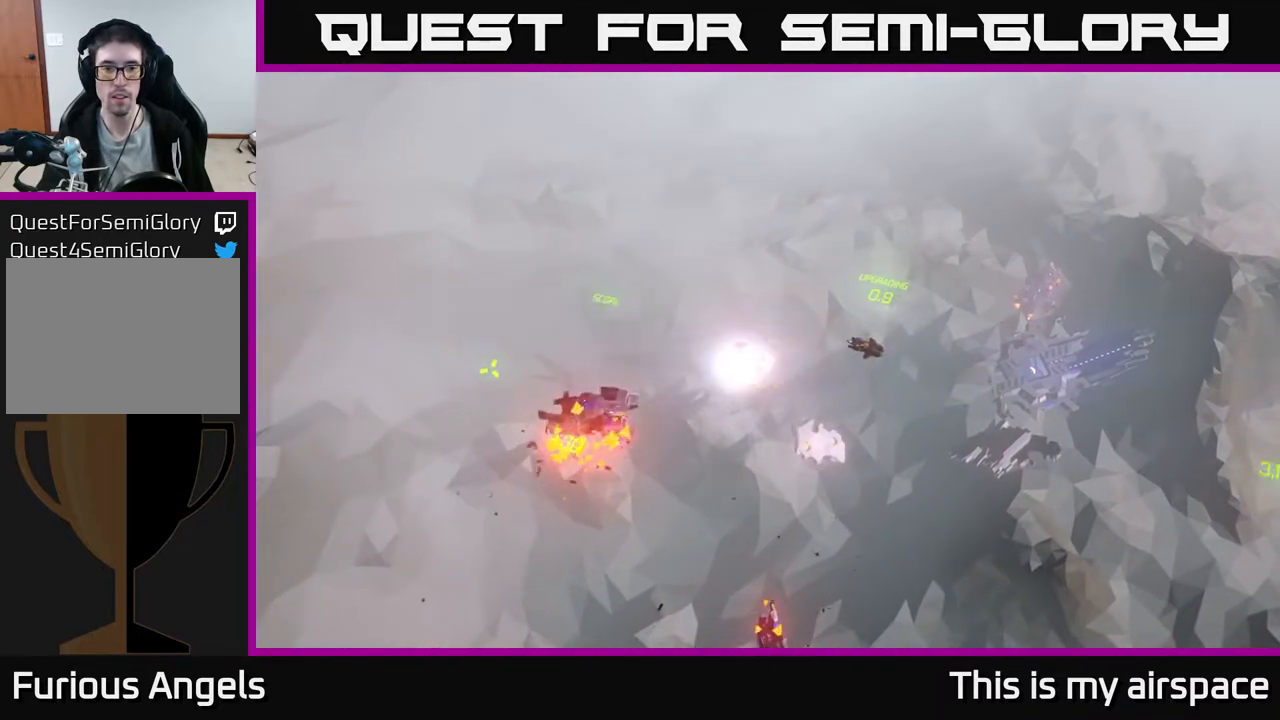
{"buttons": [], "left_stick": "right", "events": [[33, "left_stick", "down"], [383, "left_stick", "right"]]}
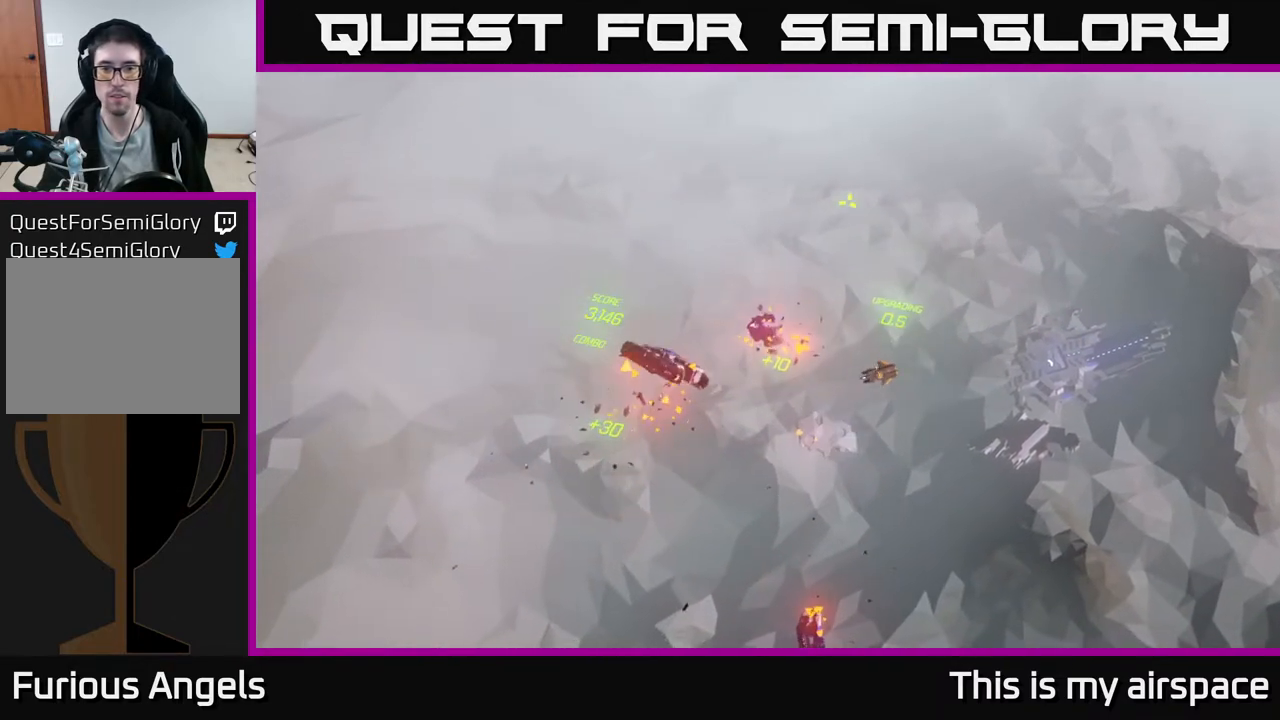
{"buttons": [], "left_stick": "right", "events": []}
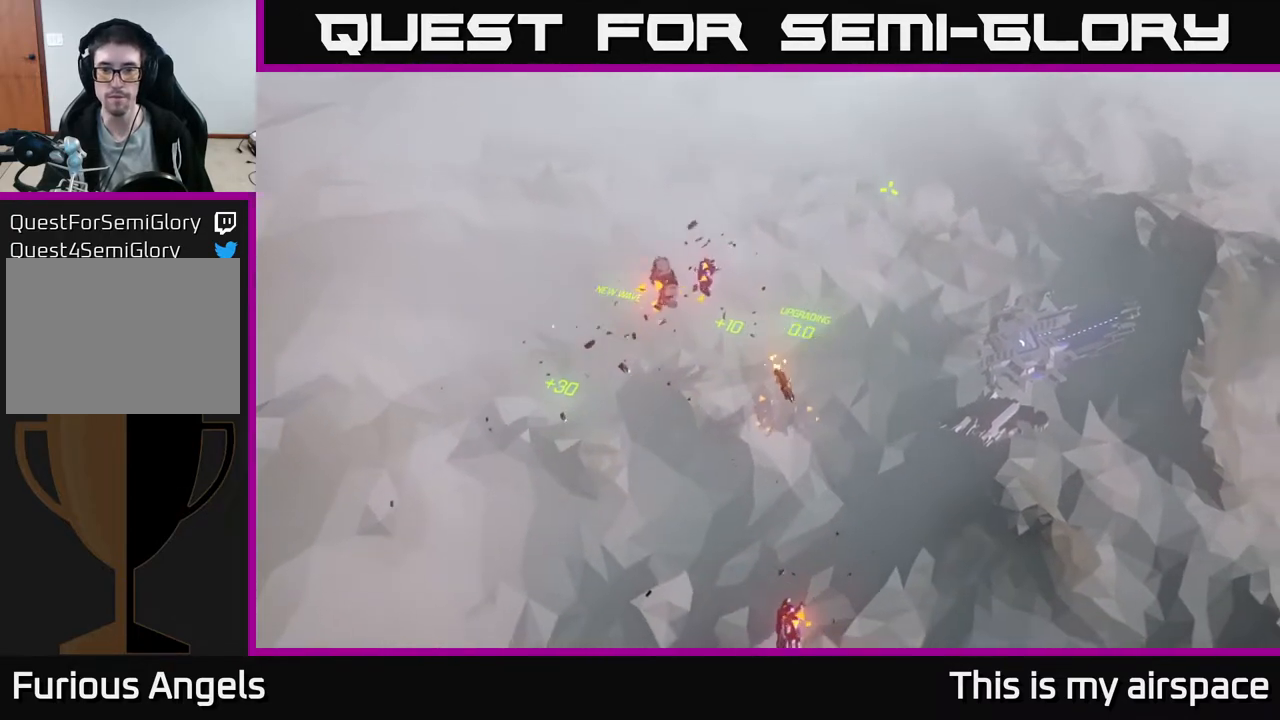
{"buttons": [], "left_stick": "up-right", "events": [[267, "left_stick", "up-right"]]}
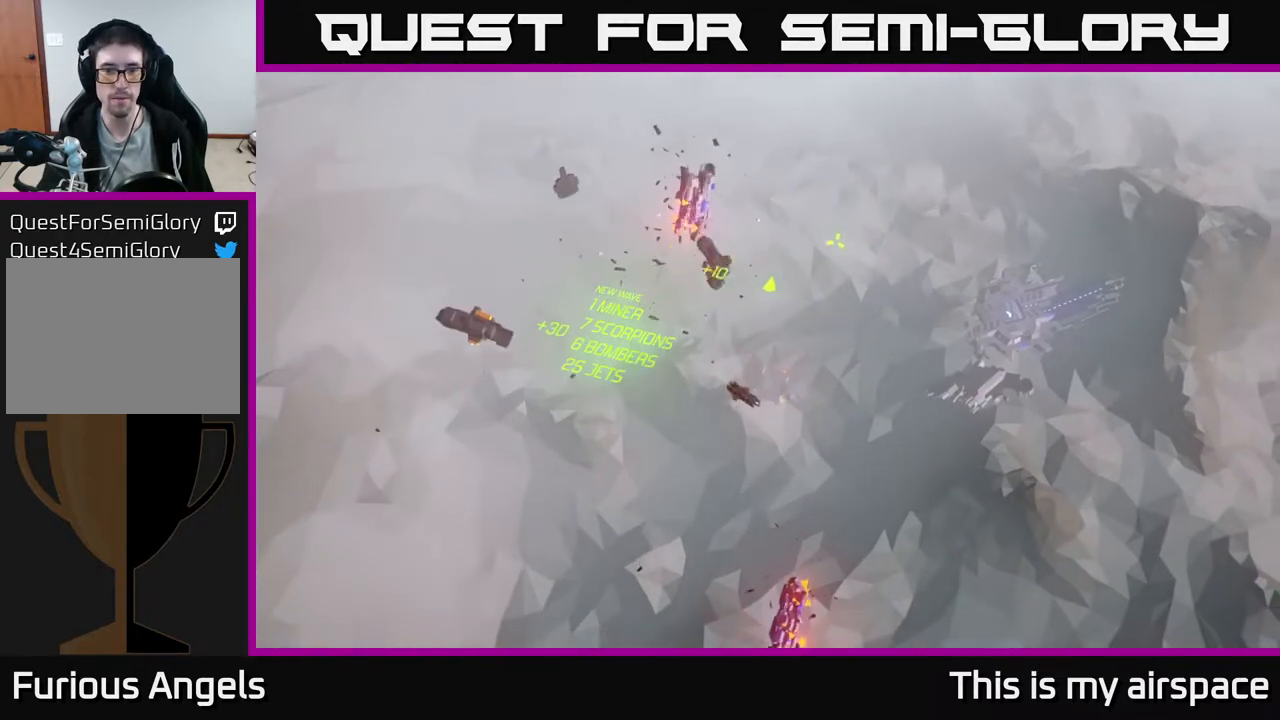
{"buttons": [], "left_stick": "up-right", "events": []}
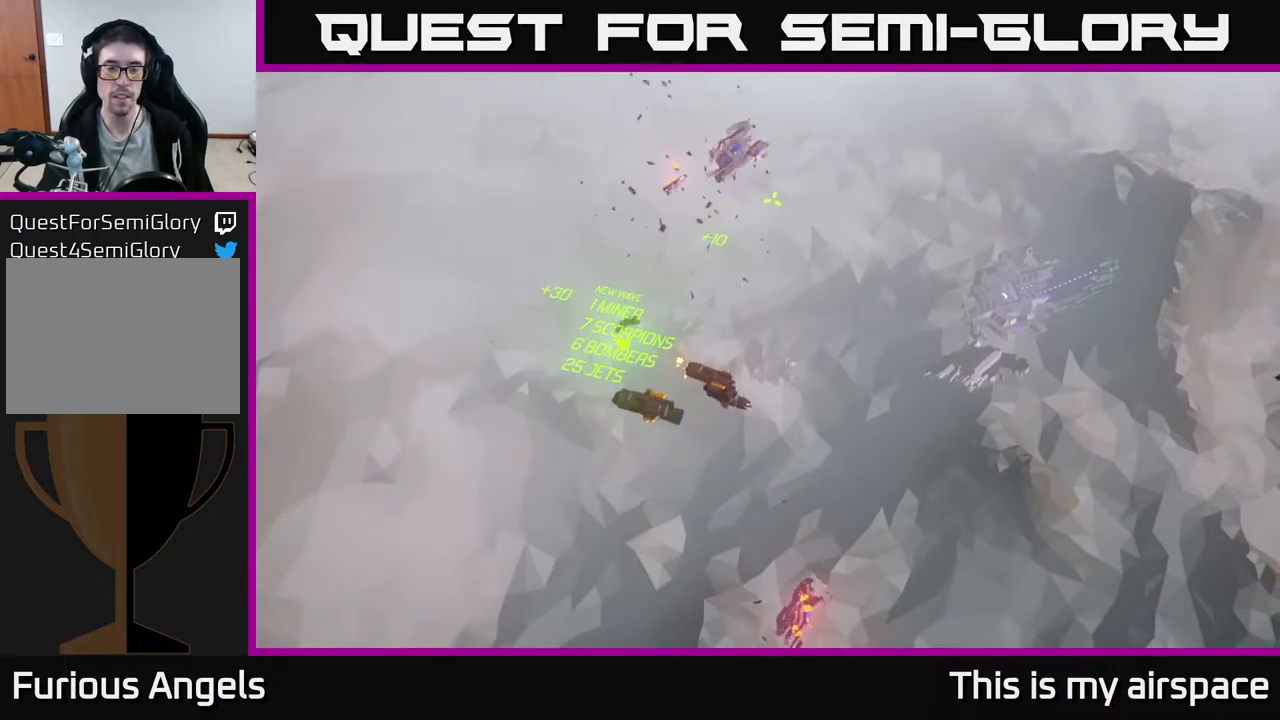
{"buttons": [], "left_stick": "up-right", "events": []}
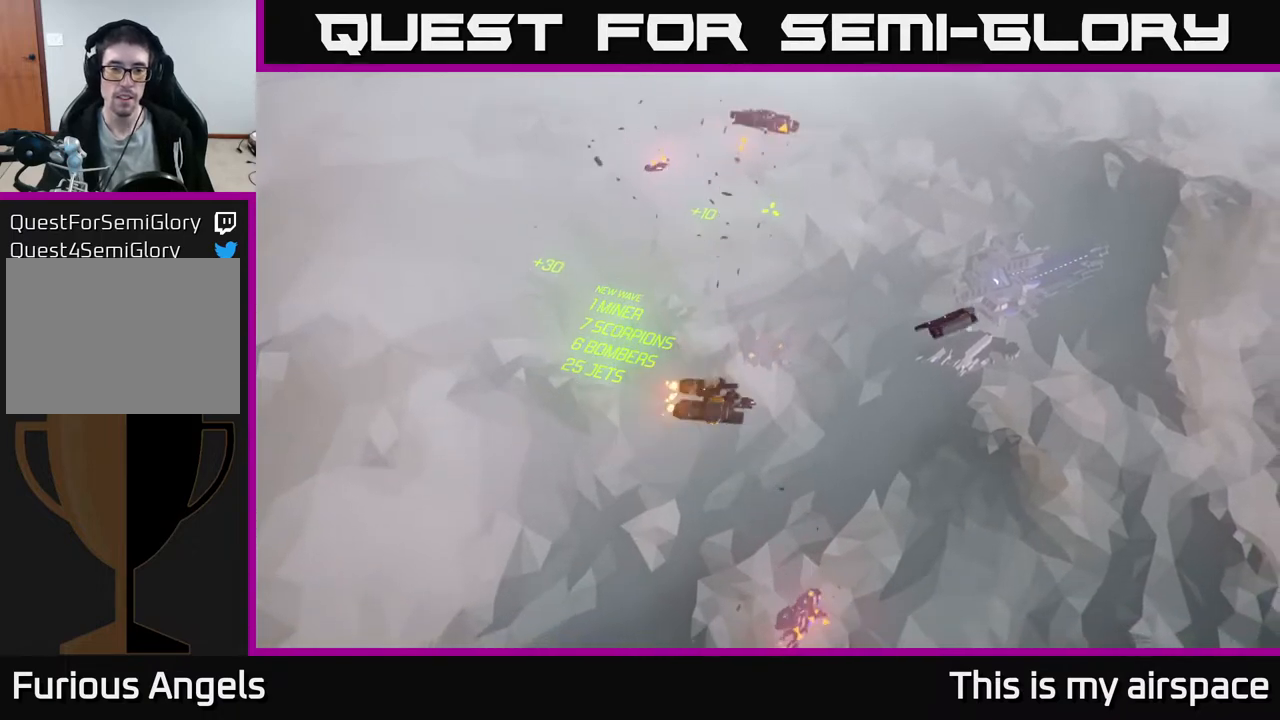
{"buttons": [], "left_stick": "up-left", "events": [[250, "left_stick", "up"], [483, "left_stick", "up-left"]]}
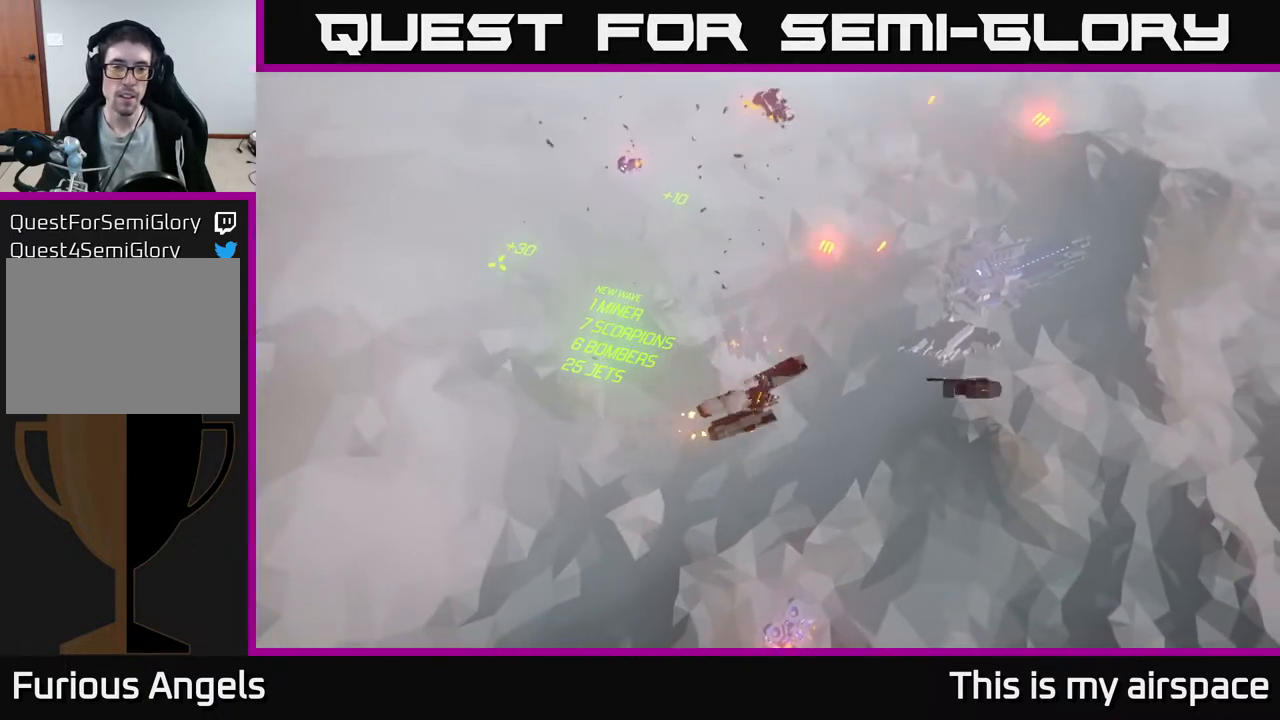
{"buttons": [], "left_stick": "up-left", "events": [[117, "left_stick", "left"], [400, "left_stick", "up-left"]]}
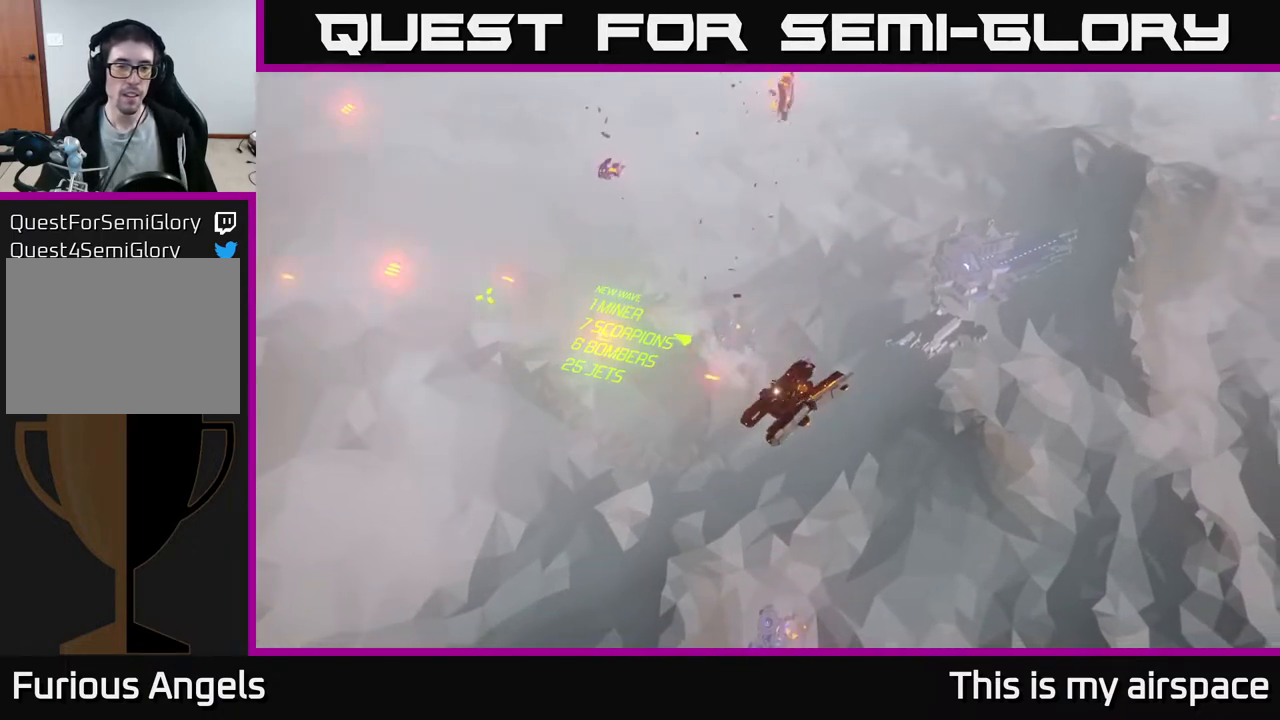
{"buttons": [], "left_stick": "up-left", "events": []}
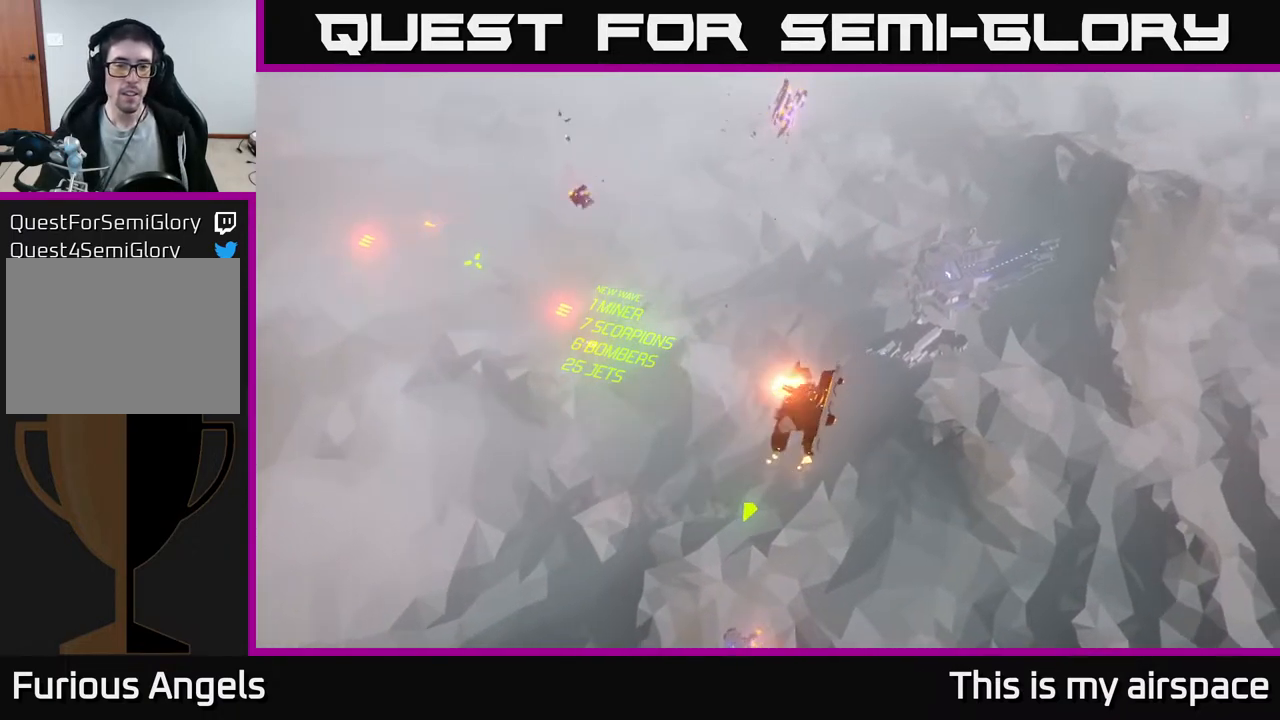
{"buttons": [], "left_stick": "left", "events": [[467, "left_stick", "left"]]}
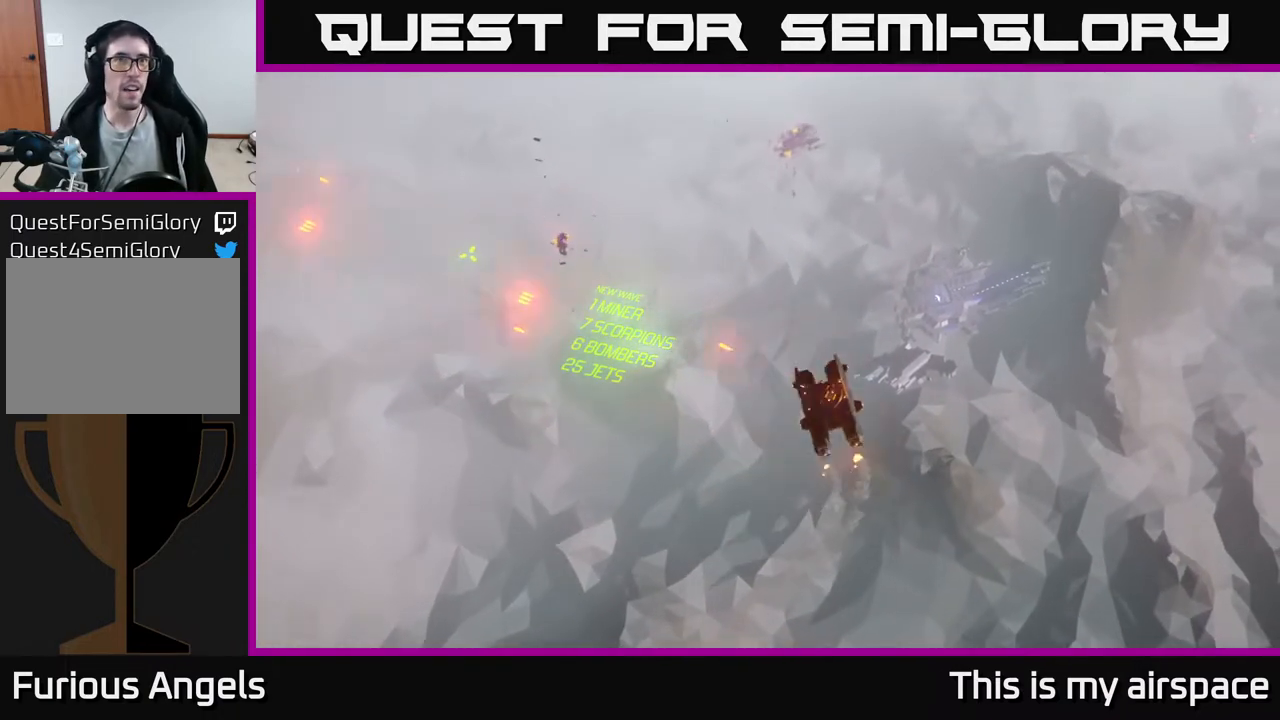
{"buttons": [], "left_stick": "center", "events": [[417, "left_stick", "center"]]}
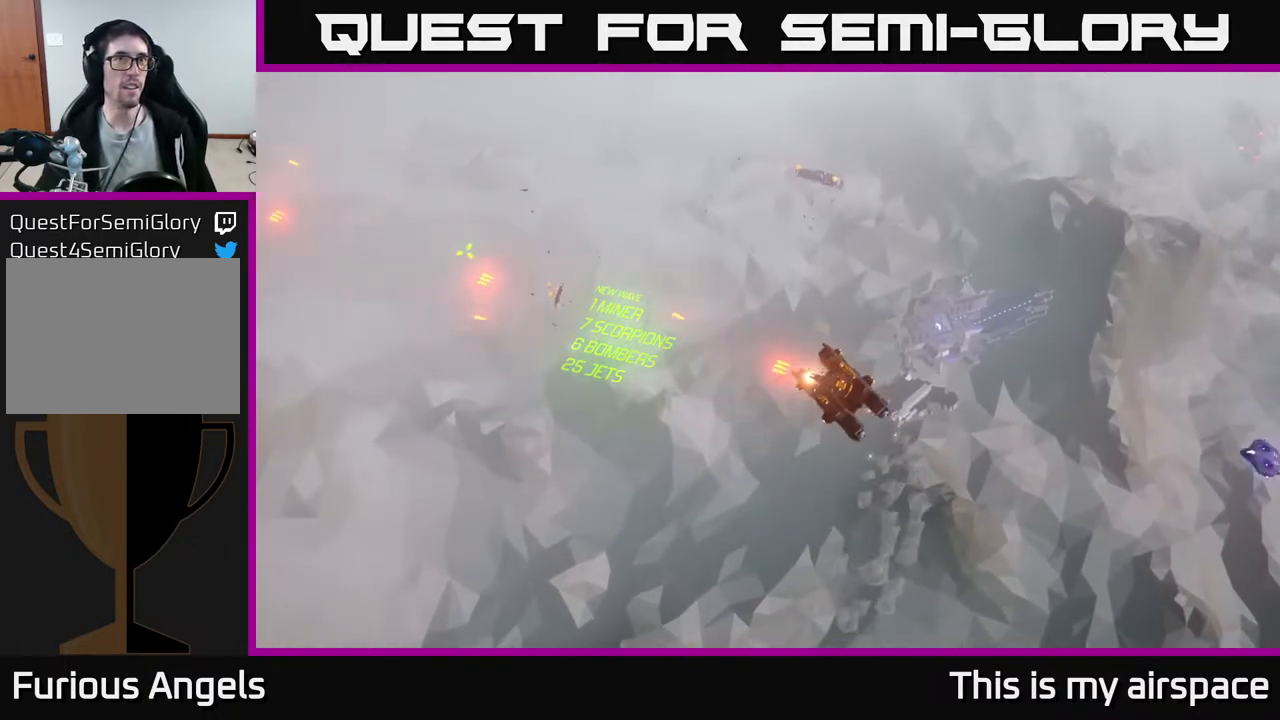
{"buttons": [], "left_stick": "down-left", "events": [[233, "left_stick", "left"], [400, "left_stick", "down-left"]]}
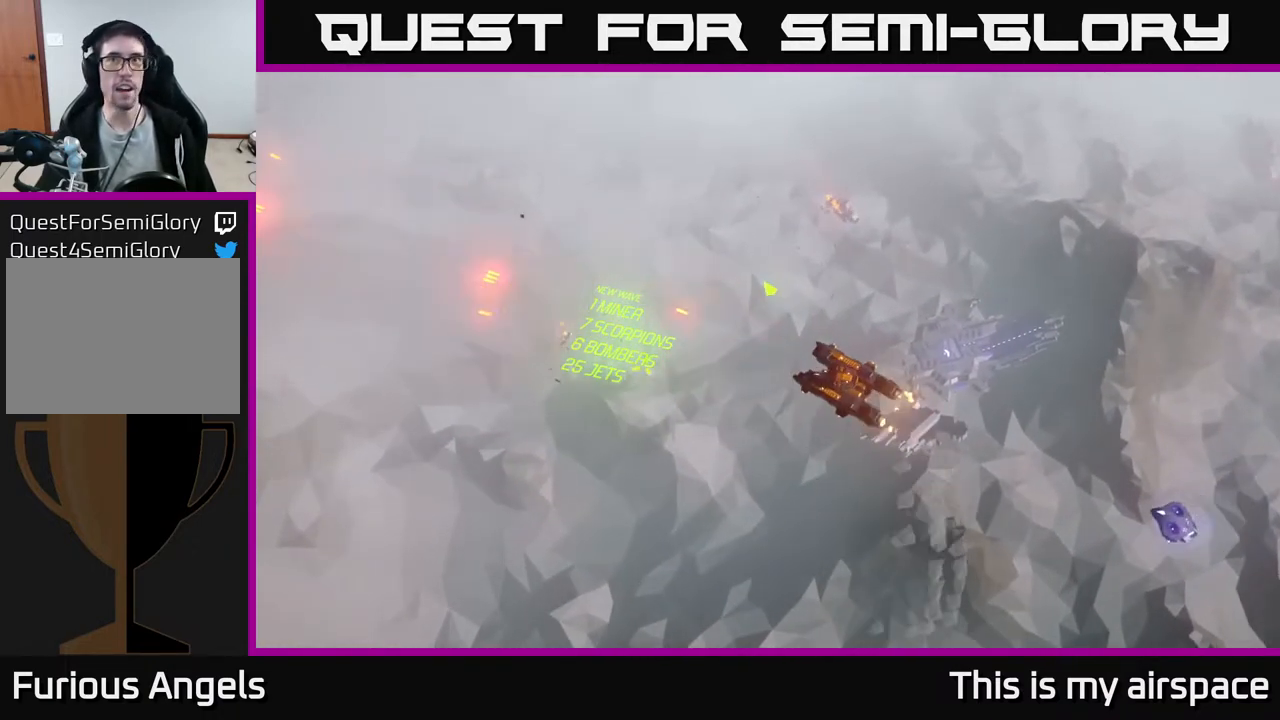
{"buttons": [], "left_stick": "center", "events": [[133, "left_stick", "center"]]}
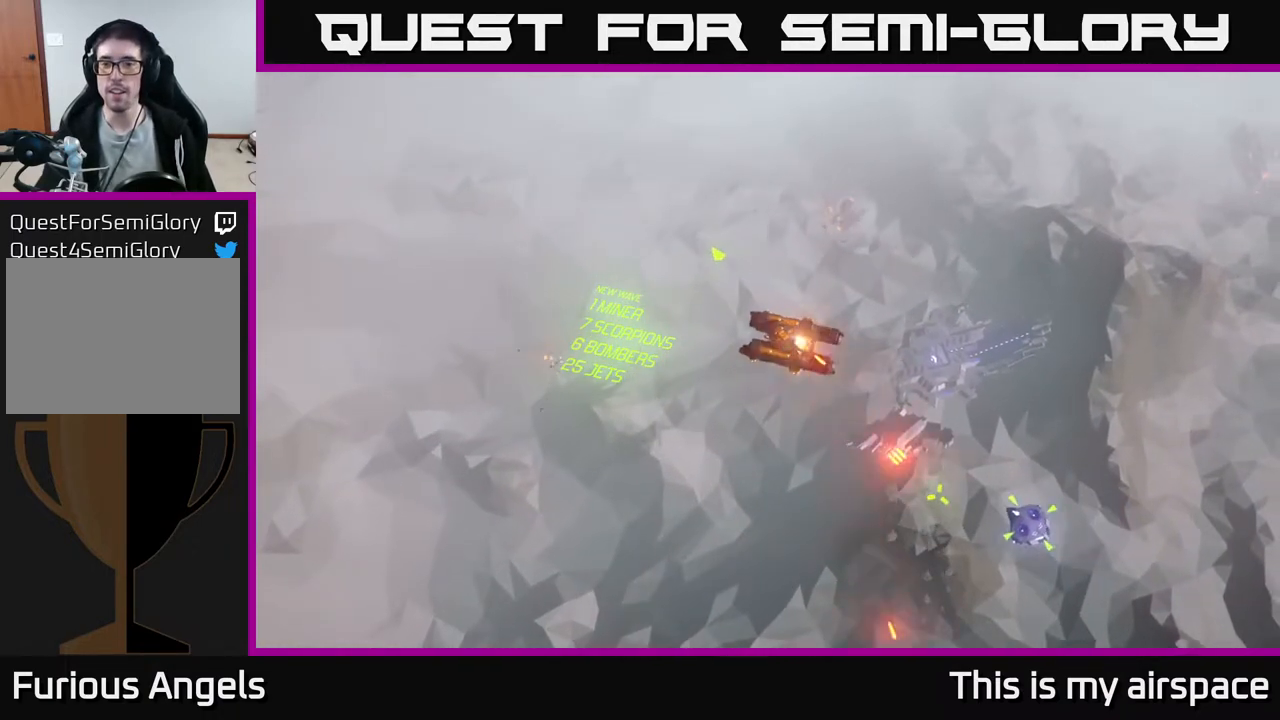
{"buttons": [], "left_stick": "center", "events": [[100, "left_stick", "down-left"], [150, "left_stick", "down"], [250, "left_stick", "down-left"], [350, "left_stick", "center"]]}
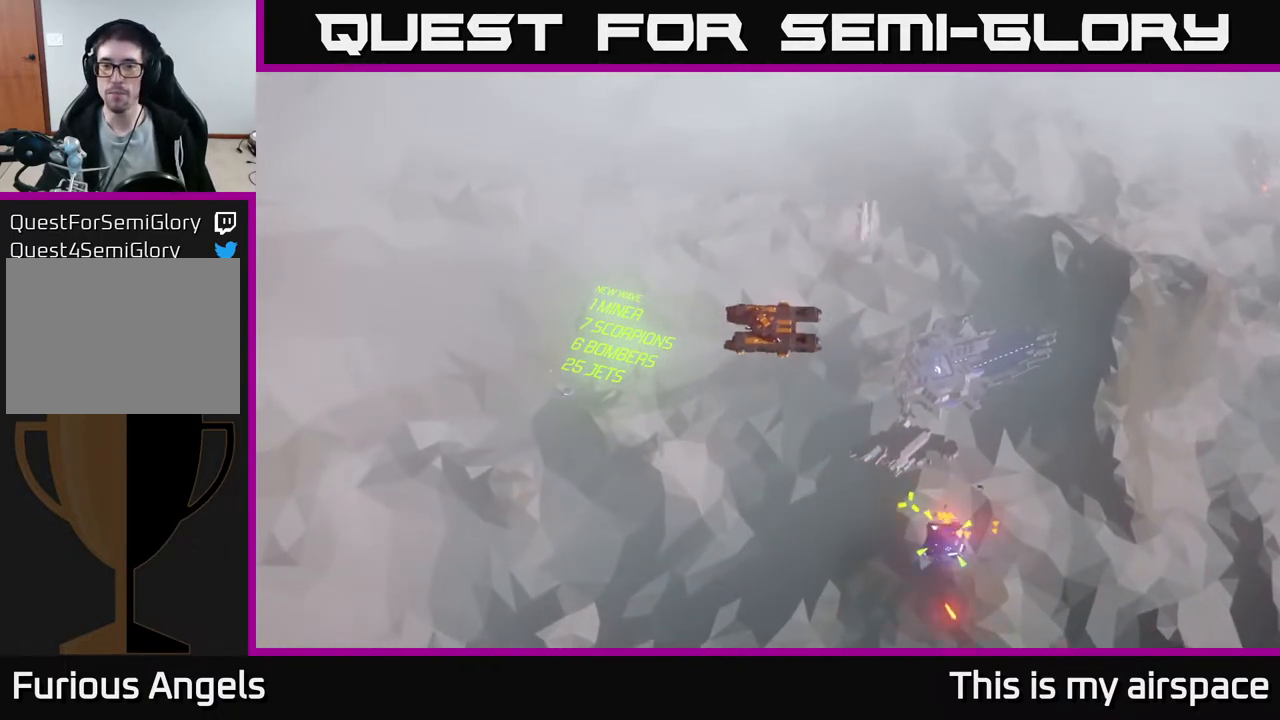
{"buttons": [], "left_stick": "up-right", "events": [[267, "left_stick", "right"], [483, "left_stick", "up-right"]]}
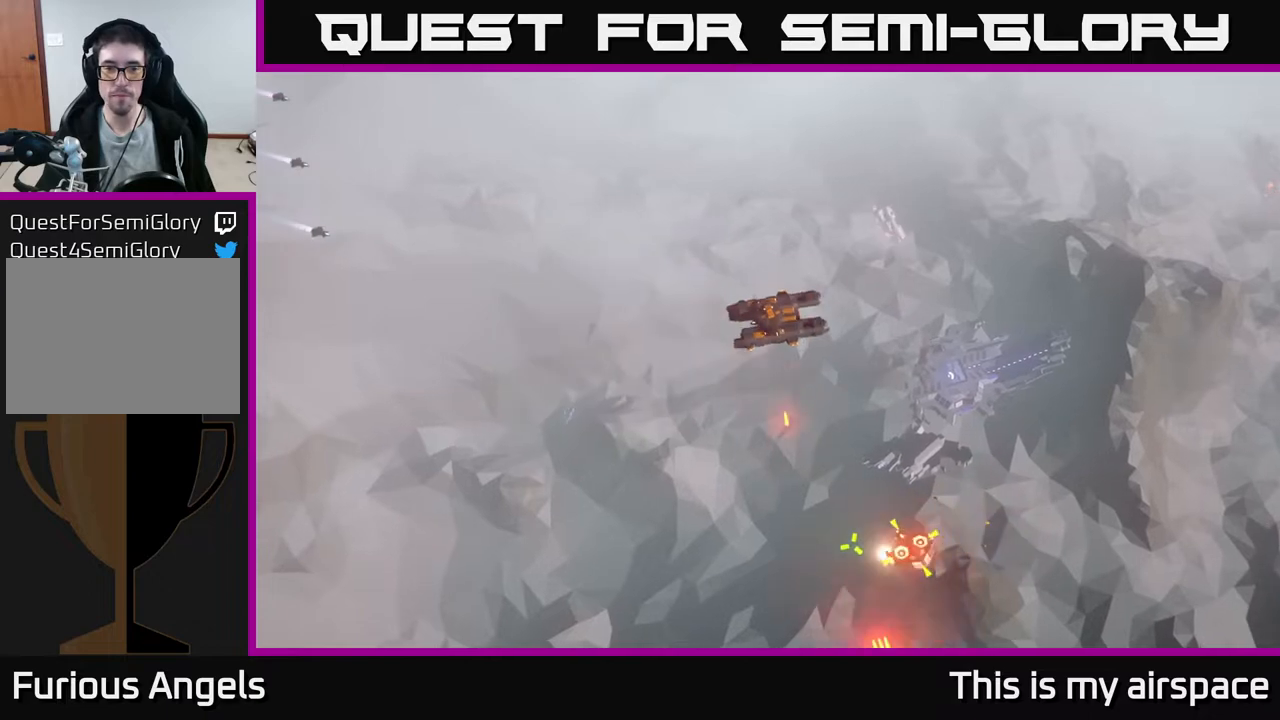
{"buttons": [], "left_stick": "center", "events": [[150, "left_stick", "center"], [217, "left_stick", "up"], [383, "left_stick", "center"]]}
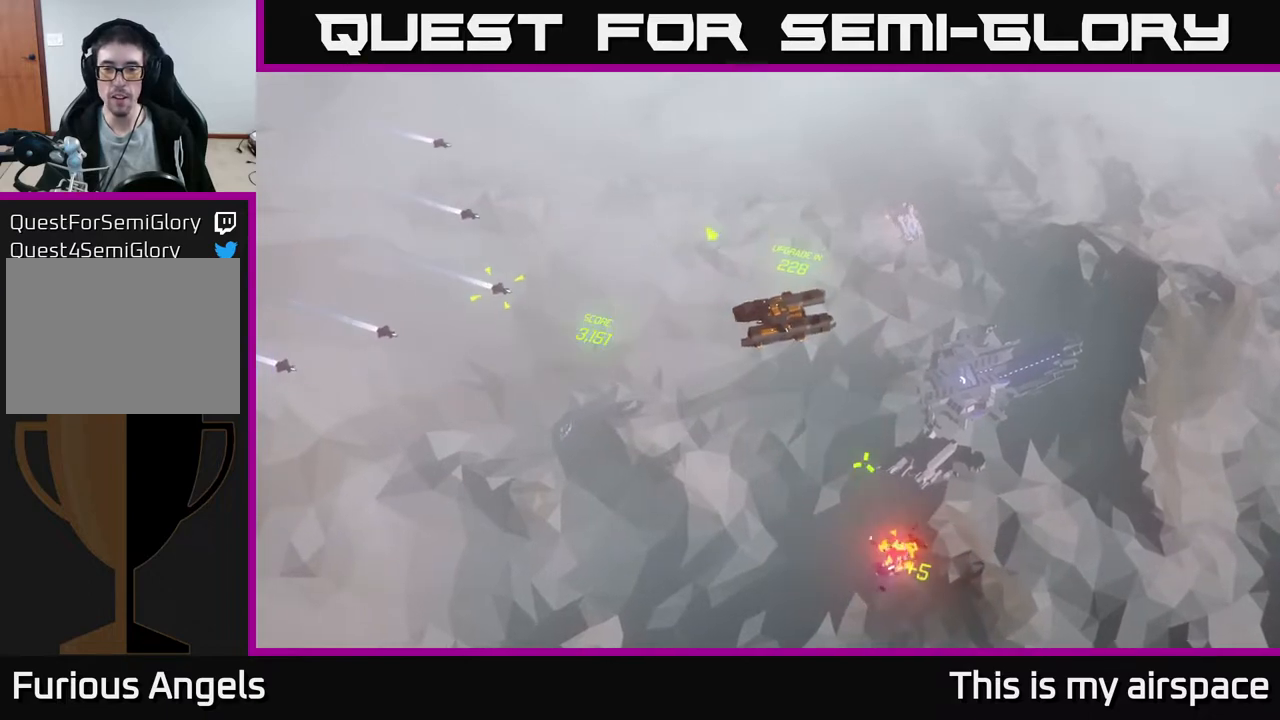
{"buttons": [], "left_stick": "center", "events": []}
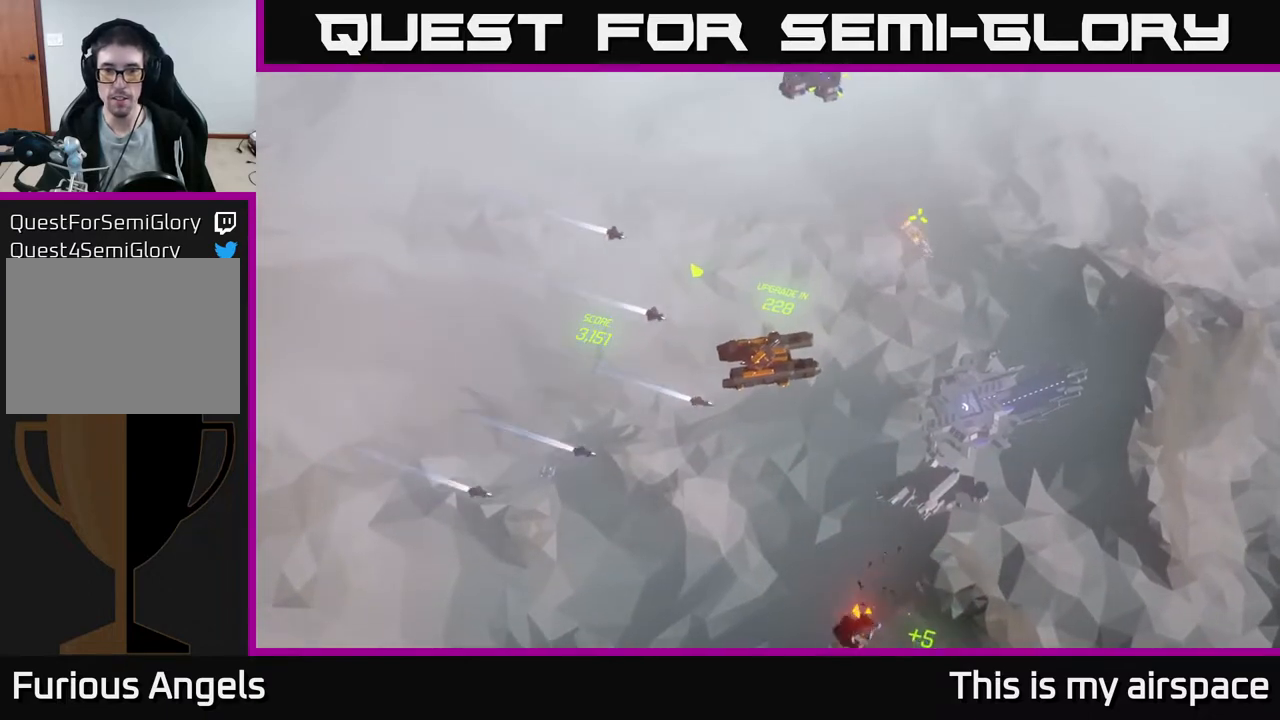
{"buttons": [], "left_stick": "up", "events": [[200, "left_stick", "up-right"], [267, "left_stick", "up"]]}
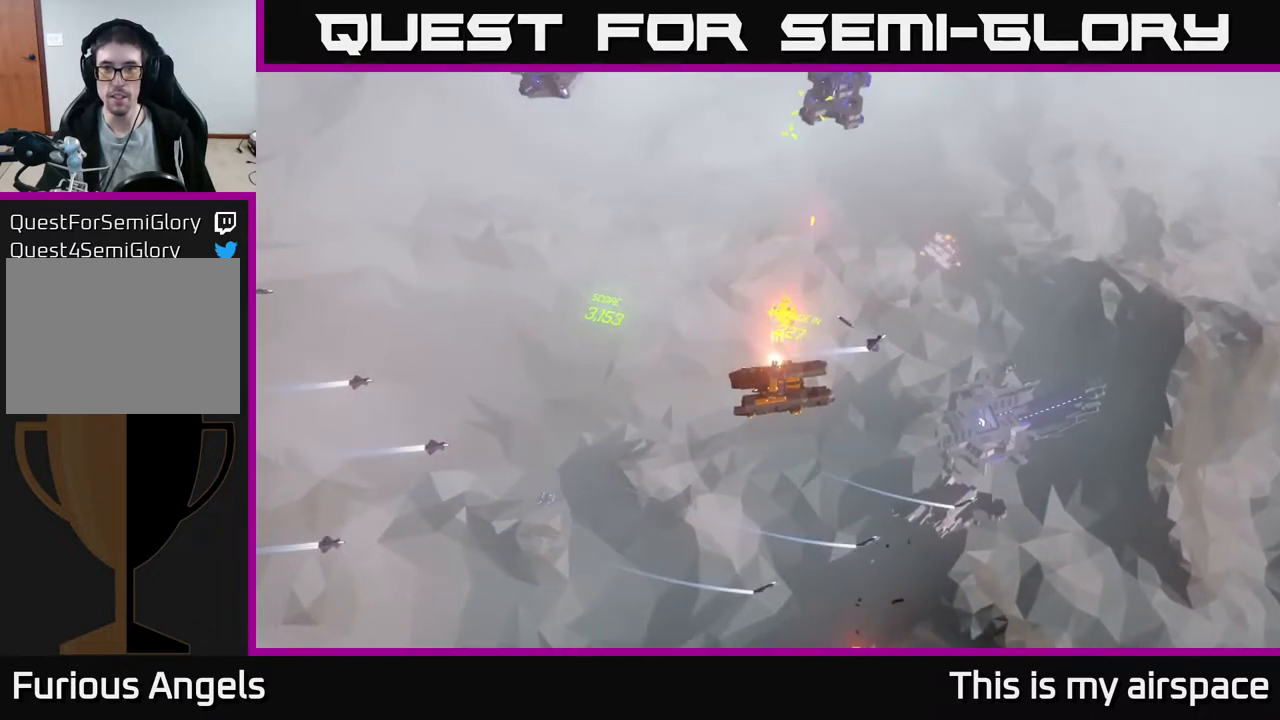
{"buttons": [], "left_stick": "center", "events": [[217, "left_stick", "center"]]}
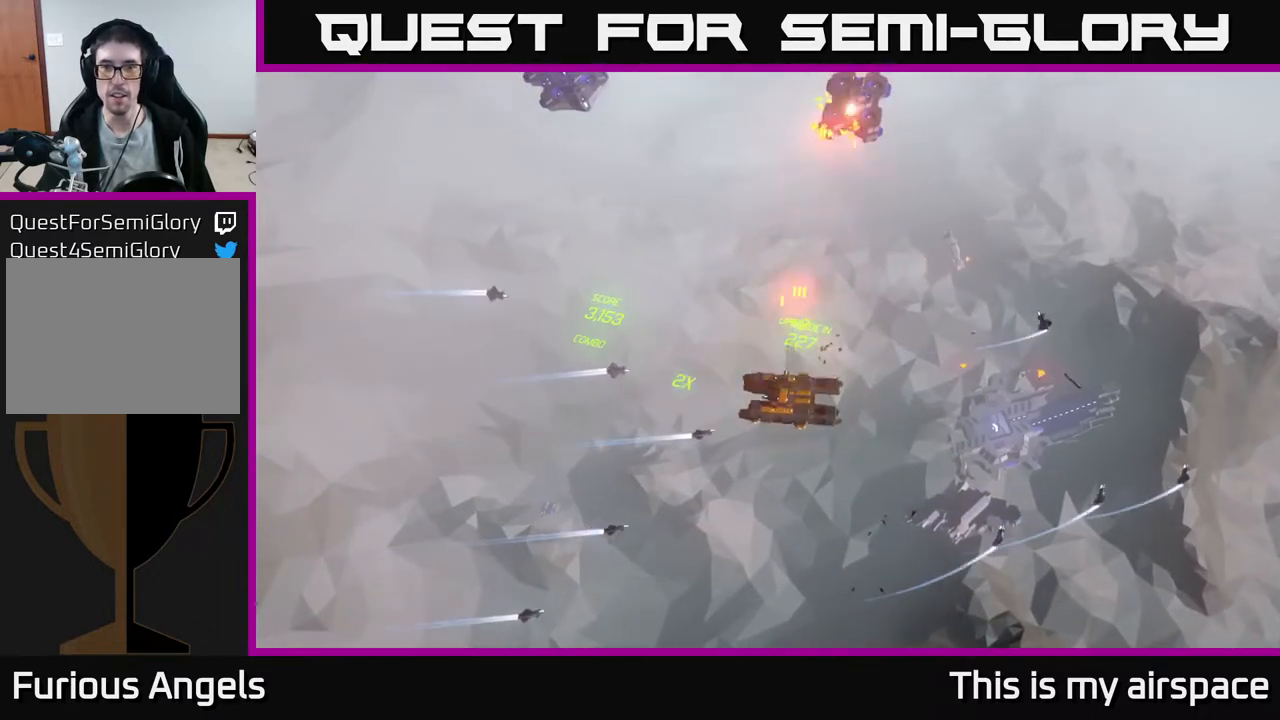
{"buttons": [], "left_stick": "up", "events": [[183, "left_stick", "up"]]}
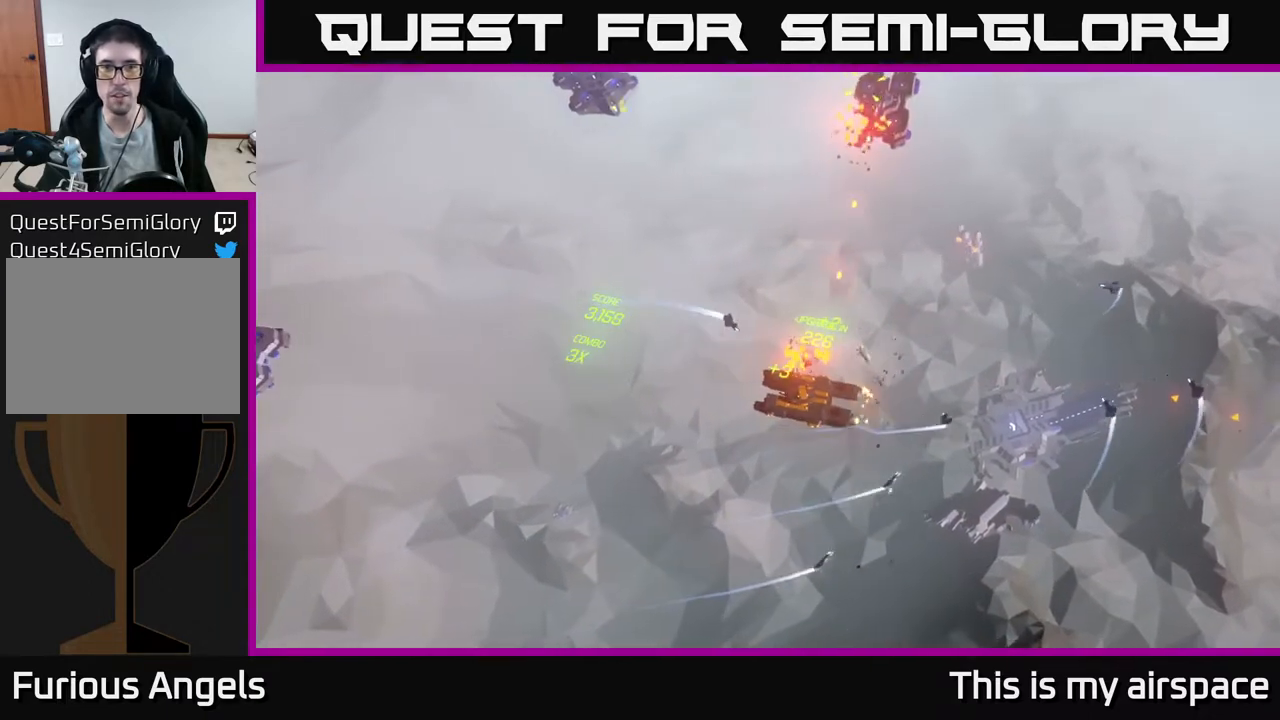
{"buttons": [], "left_stick": "center", "events": [[150, "left_stick", "center"]]}